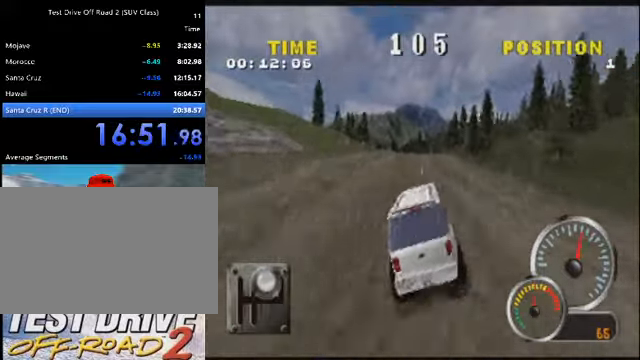
Gameplay with keyboard; each line is a JSON object with the keys held at the frame after it. "events" lists presses ("down") and releases ("up") of "a", "d", "e", "i", "j", "k", "l", "o", "q", "s", "space", "u", "v" and "w" between this image and that frame as [ms after this image, input, new state], when the widget could be followed in between. No other keys are recorded. Mouse input is not recorded.
{"keys": ["d", "k"], "events": [[33, "d", "up"], [133, "d", "down"], [267, "d", "up"], [434, "d", "down"]]}
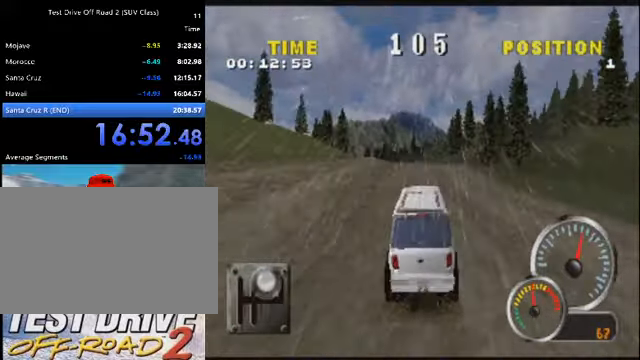
{"keys": ["a", "k"], "events": [[134, "d", "up"], [401, "a", "down"]]}
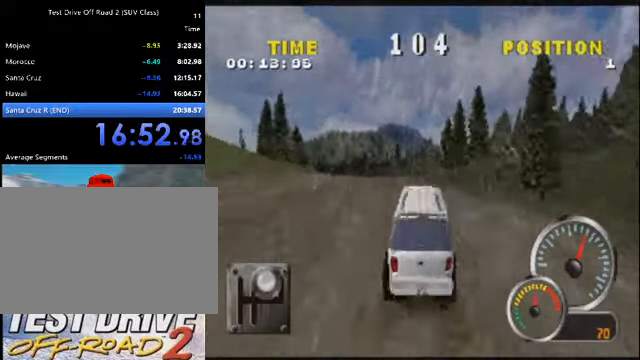
{"keys": ["a", "k"], "events": [[100, "a", "up"], [133, "a", "down"], [434, "a", "up"], [467, "a", "down"]]}
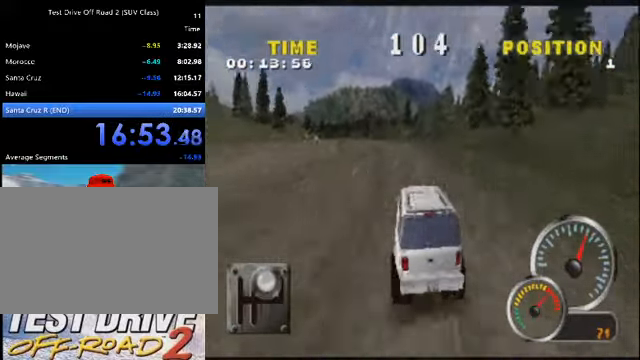
{"keys": ["k"], "events": [[201, "a", "up"], [301, "a", "down"], [501, "a", "up"]]}
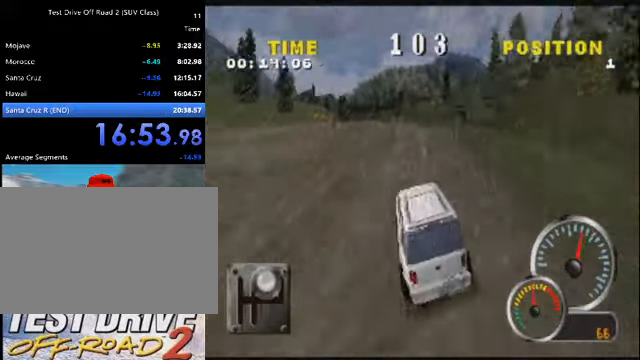
{"keys": ["k"], "events": []}
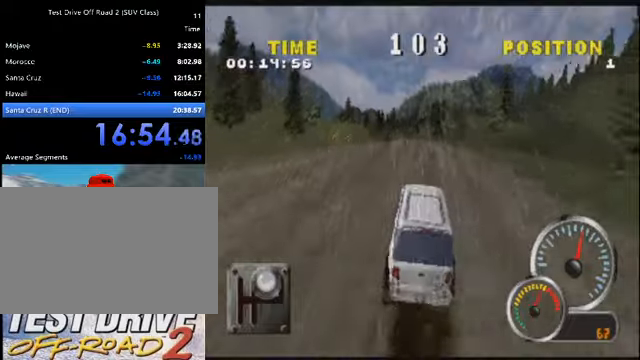
{"keys": ["a", "k"], "events": [[100, "a", "down"], [233, "a", "up"], [433, "a", "down"]]}
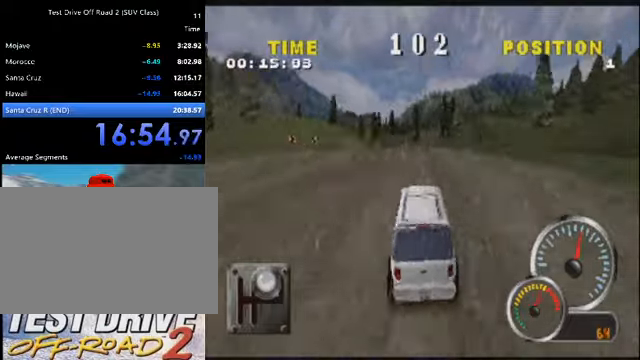
{"keys": ["a", "k"], "events": [[167, "a", "up"], [334, "a", "down"]]}
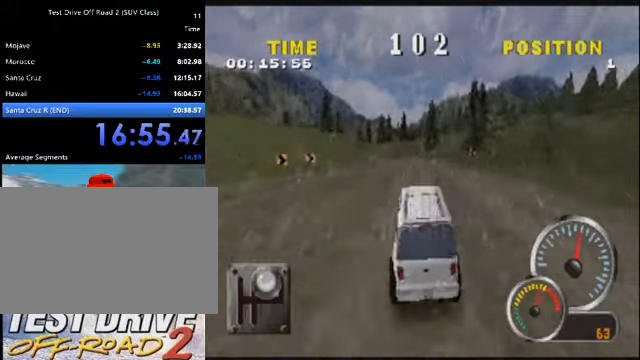
{"keys": ["k"], "events": [[33, "a", "up"], [167, "a", "down"], [400, "a", "up"]]}
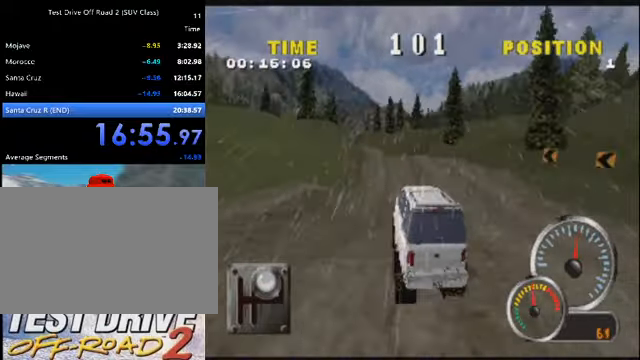
{"keys": ["a", "k"], "events": [[67, "a", "down"], [334, "a", "up"], [434, "a", "down"]]}
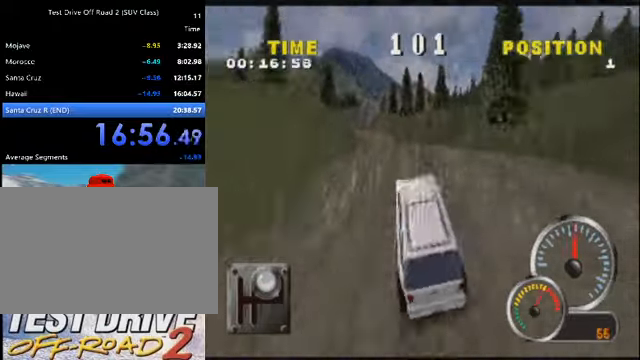
{"keys": ["a", "k"], "events": [[100, "a", "up"], [333, "a", "down"]]}
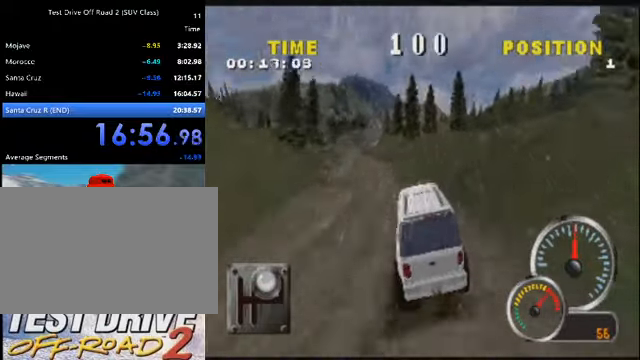
{"keys": ["a", "k"], "events": [[34, "a", "up"], [134, "a", "down"], [300, "a", "up"], [401, "a", "down"]]}
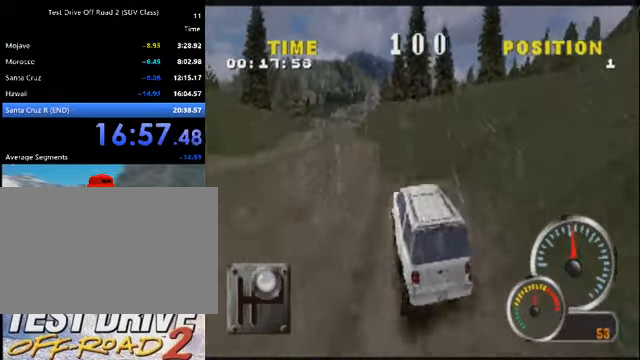
{"keys": ["d", "k"], "events": [[66, "a", "up"], [200, "a", "down"], [300, "a", "up"], [467, "d", "down"]]}
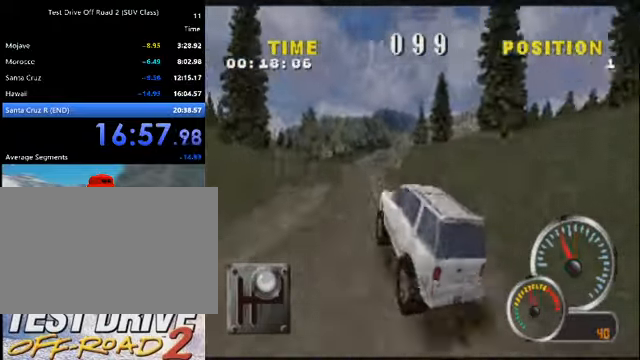
{"keys": ["d", "k"], "events": [[100, "d", "up"], [267, "d", "down"], [401, "d", "up"], [434, "d", "down"]]}
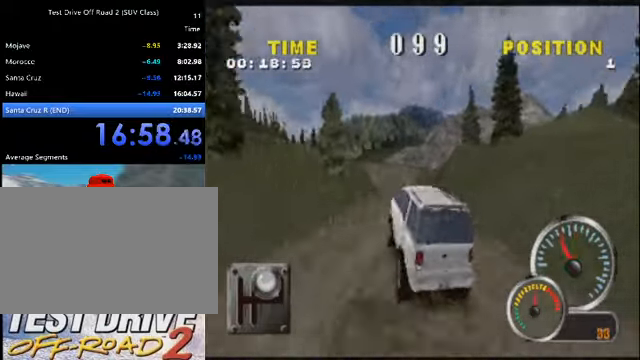
{"keys": ["k"], "events": [[133, "d", "up"], [233, "d", "down"], [367, "d", "up"]]}
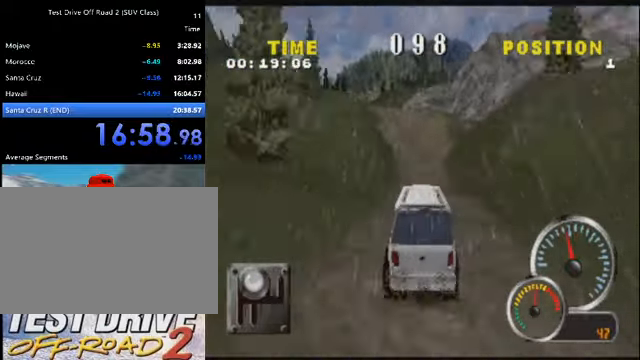
{"keys": ["k"], "events": [[334, "a", "down"], [467, "a", "up"]]}
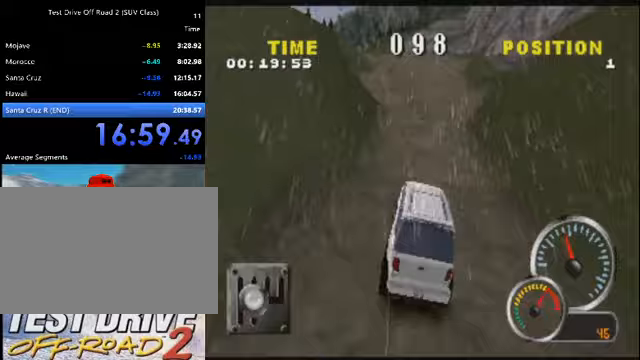
{"keys": ["k"], "events": [[100, "a", "down"], [200, "a", "up"]]}
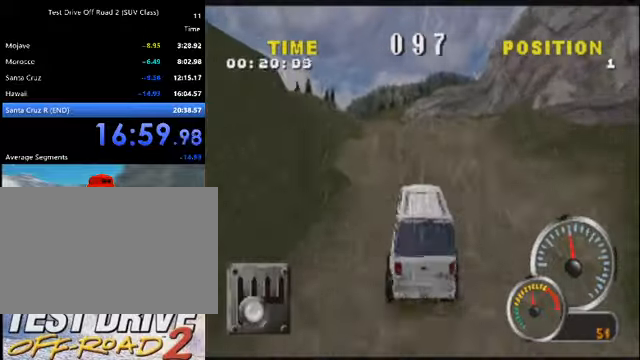
{"keys": ["k"], "events": [[300, "a", "down"], [400, "a", "up"]]}
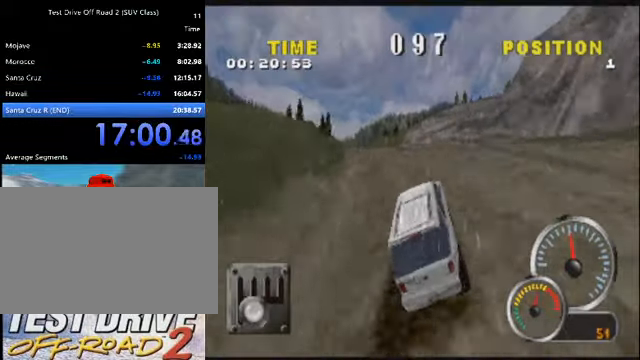
{"keys": ["a", "k"], "events": [[100, "a", "down"], [267, "a", "up"], [367, "a", "down"]]}
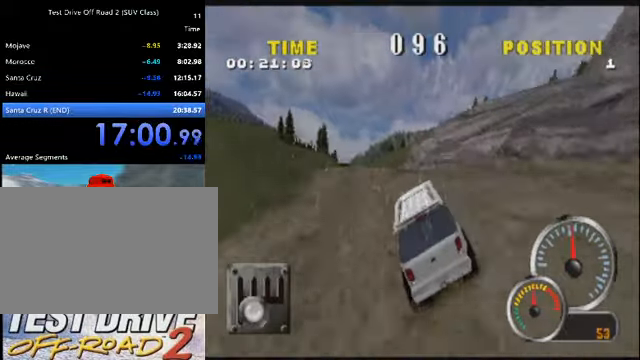
{"keys": ["k"], "events": [[166, "a", "up"], [233, "a", "down"], [333, "a", "up"]]}
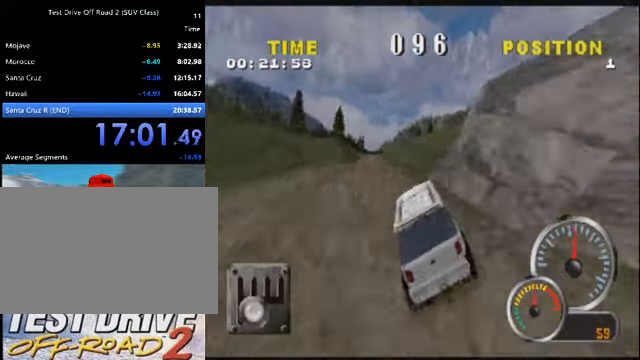
{"keys": ["k"], "events": [[267, "a", "down"], [400, "a", "up"]]}
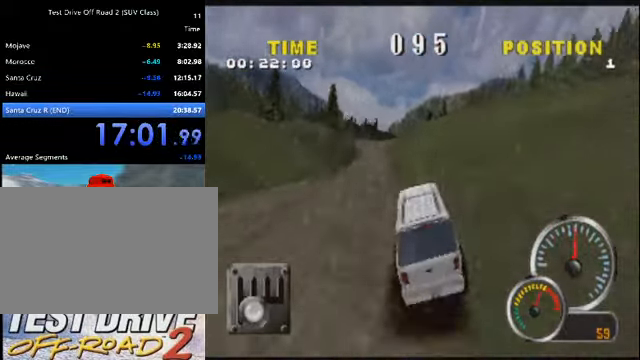
{"keys": ["k"], "events": [[233, "a", "down"], [433, "a", "up"]]}
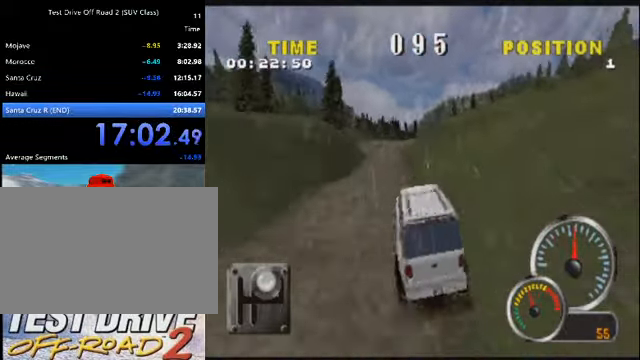
{"keys": ["k"], "events": [[300, "d", "down"], [434, "d", "up"]]}
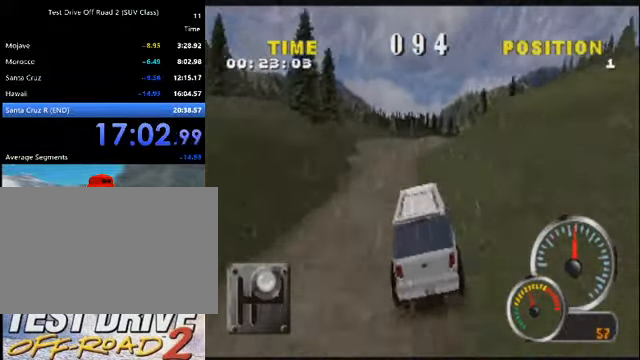
{"keys": ["d", "k"], "events": [[33, "d", "down"], [200, "d", "up"], [367, "d", "down"]]}
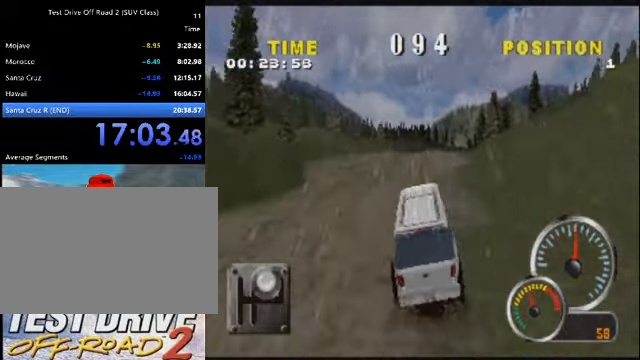
{"keys": ["d", "k"], "events": [[33, "d", "up"], [100, "d", "down"], [367, "d", "up"], [467, "d", "down"]]}
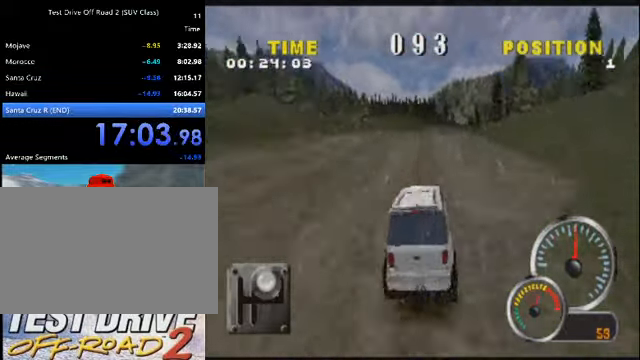
{"keys": ["d", "k"], "events": [[100, "d", "up"], [166, "d", "down"], [333, "d", "up"], [433, "d", "down"]]}
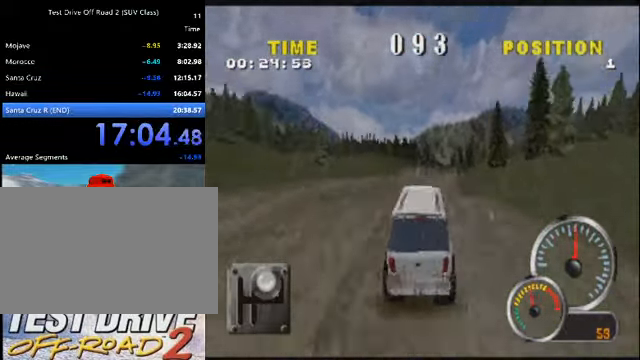
{"keys": ["d", "k"], "events": [[33, "d", "up"], [167, "d", "down"], [300, "d", "up"], [401, "d", "down"]]}
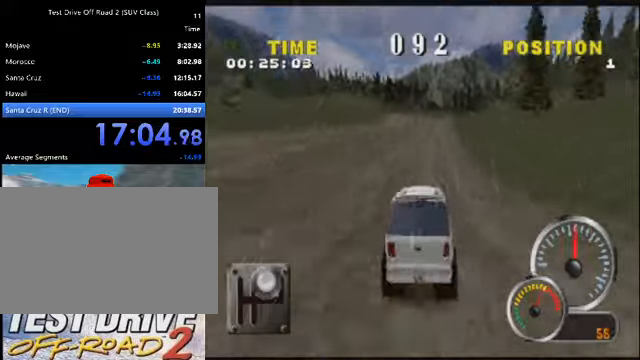
{"keys": ["k"], "events": [[133, "d", "up"], [233, "d", "down"], [367, "d", "up"]]}
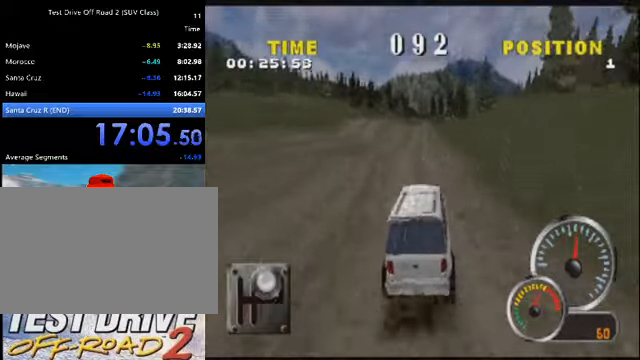
{"keys": ["d", "k"], "events": [[167, "d", "down"], [301, "d", "up"], [401, "d", "down"]]}
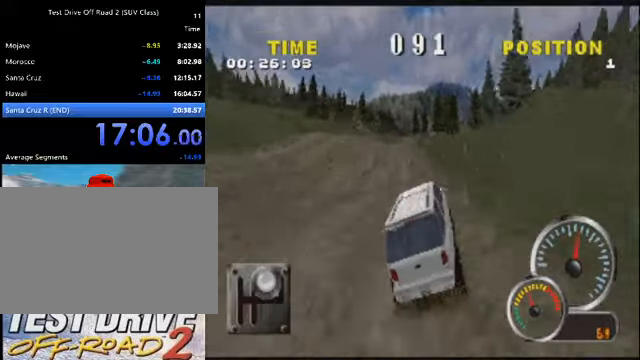
{"keys": ["k"], "events": [[33, "d", "up"]]}
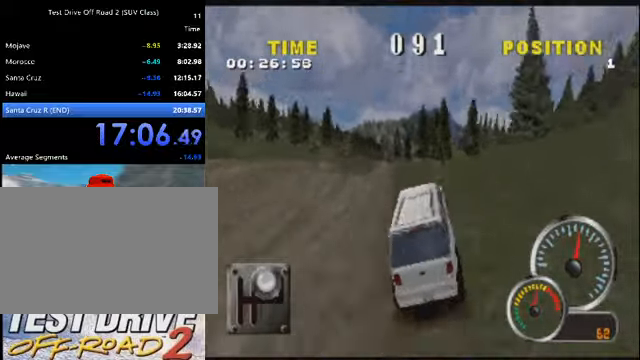
{"keys": ["k"], "events": []}
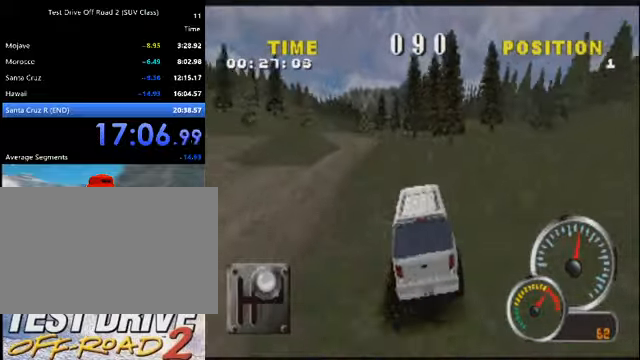
{"keys": ["d", "k"], "events": [[434, "d", "down"]]}